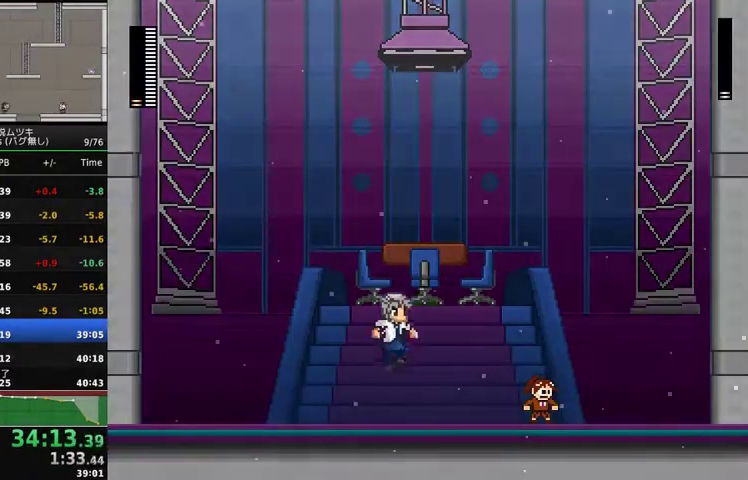
Gameplay with a controller (Xbox layout); each line is a JSON object with the inputs held at the frame after it. "events" lists button and stick changes between this image and that frame as [ms after this image, input, new state], when the widget could be followed in between. Not read: L3 R3.
{"buttons": [], "events": []}
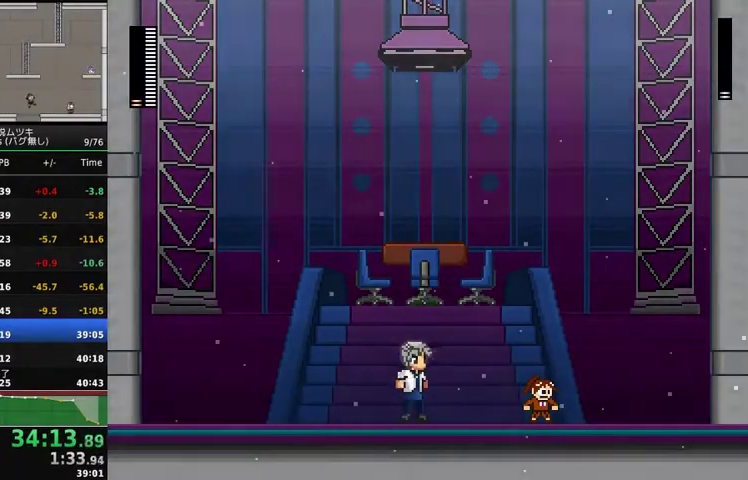
{"buttons": [], "events": []}
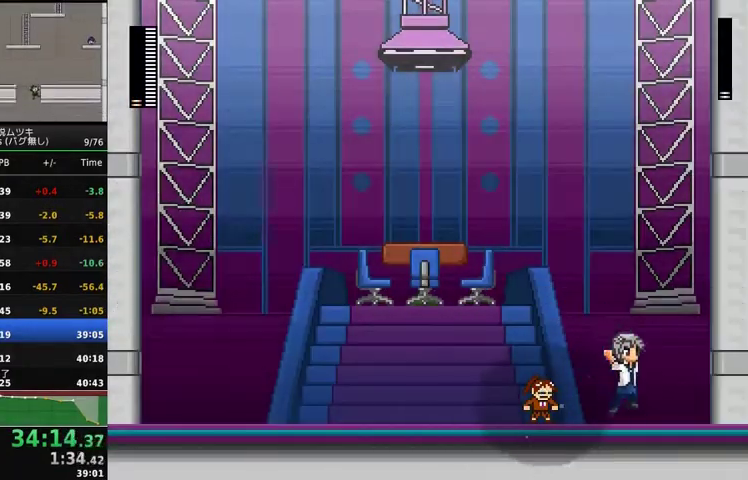
{"buttons": ["A", "DPAD_RIGHT"], "events": [[133, "X", "down"], [300, "DPAD_RIGHT", "down"], [467, "A", "down"], [500, "X", "up"]]}
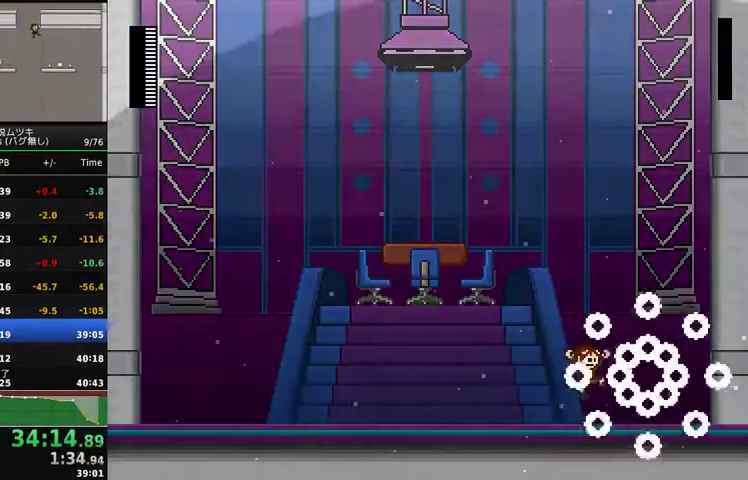
{"buttons": ["DPAD_RIGHT"], "events": [[133, "A", "up"]]}
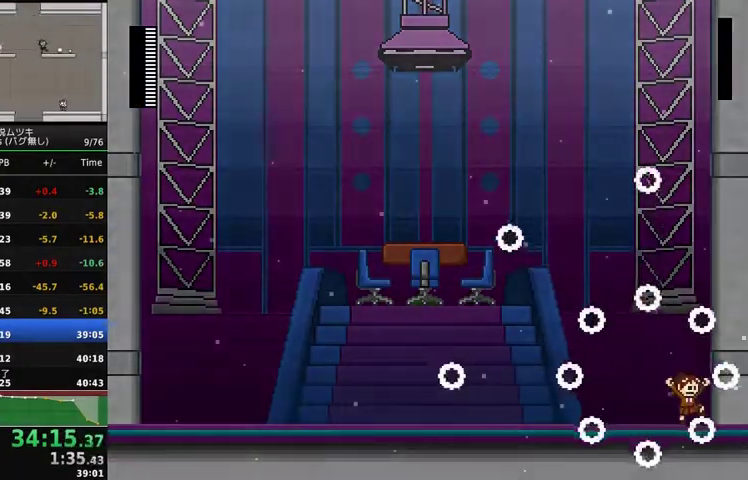
{"buttons": ["DPAD_RIGHT"], "events": []}
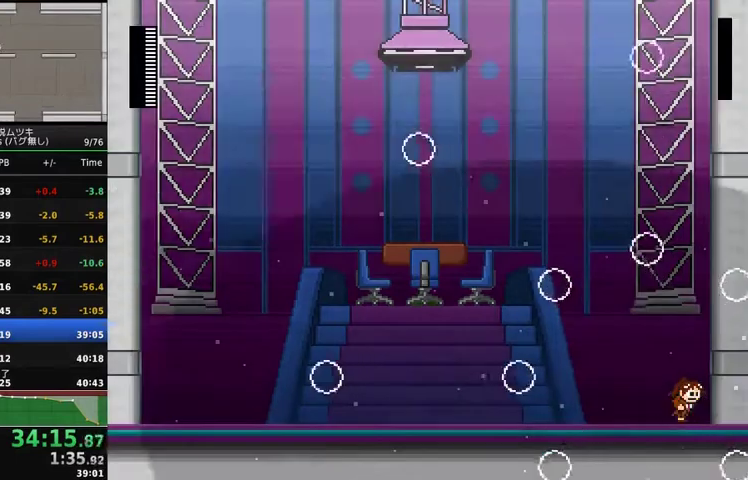
{"buttons": ["DPAD_RIGHT"], "events": []}
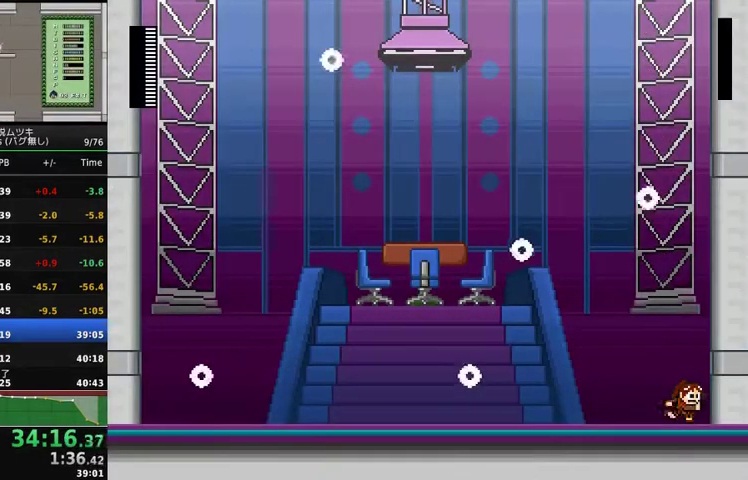
{"buttons": ["DPAD_RIGHT"], "events": []}
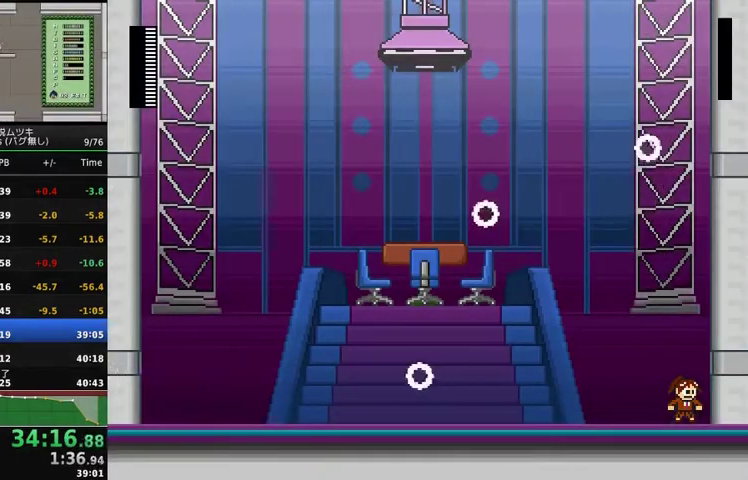
{"buttons": ["DPAD_RIGHT"], "events": []}
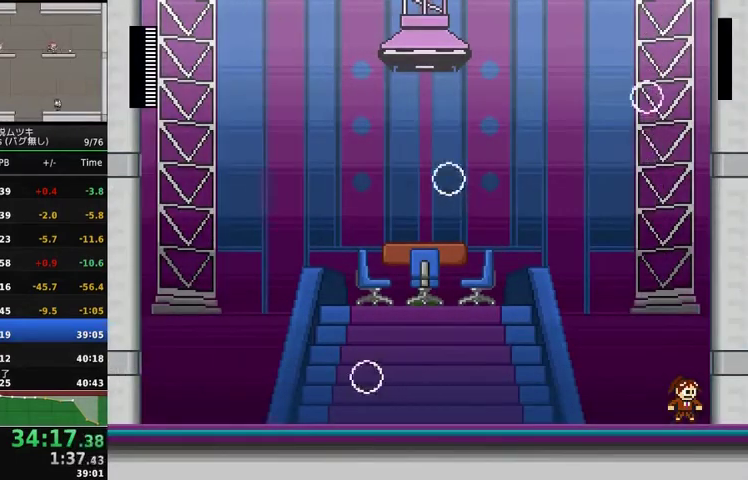
{"buttons": ["DPAD_RIGHT"], "events": []}
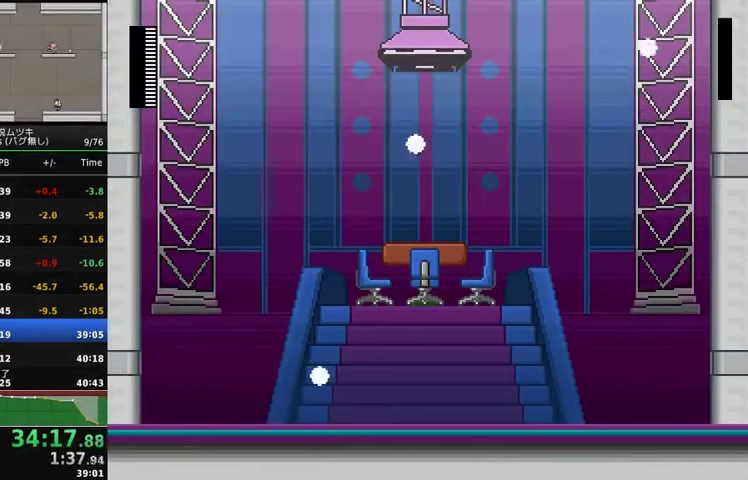
{"buttons": ["DPAD_RIGHT"], "events": []}
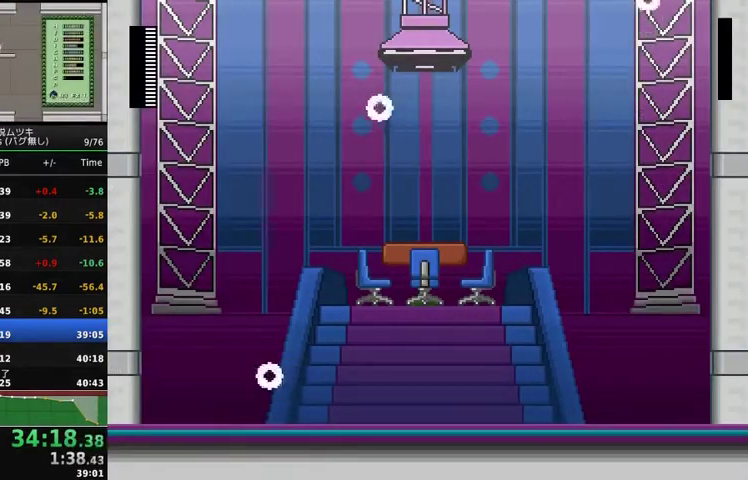
{"buttons": ["DPAD_RIGHT", "START"], "events": [[500, "START", "down"]]}
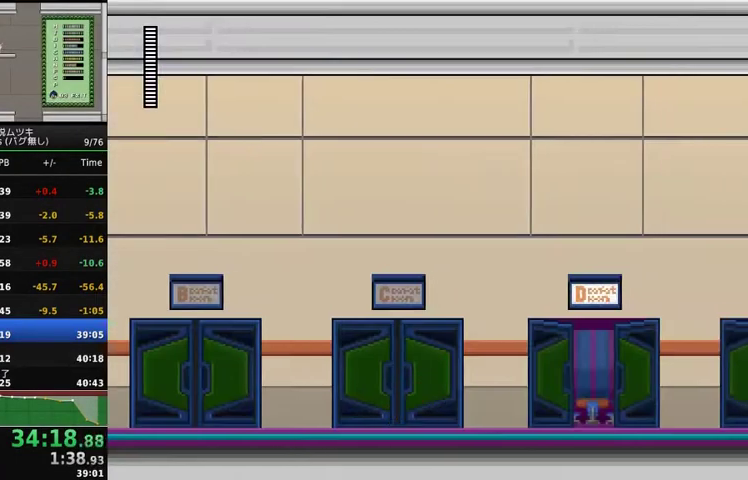
{"buttons": [], "events": [[100, "DPAD_RIGHT", "up"], [100, "START", "up"], [300, "DPAD_UP", "down"], [367, "DPAD_UP", "up"], [433, "DPAD_UP", "down"], [500, "DPAD_UP", "up"]]}
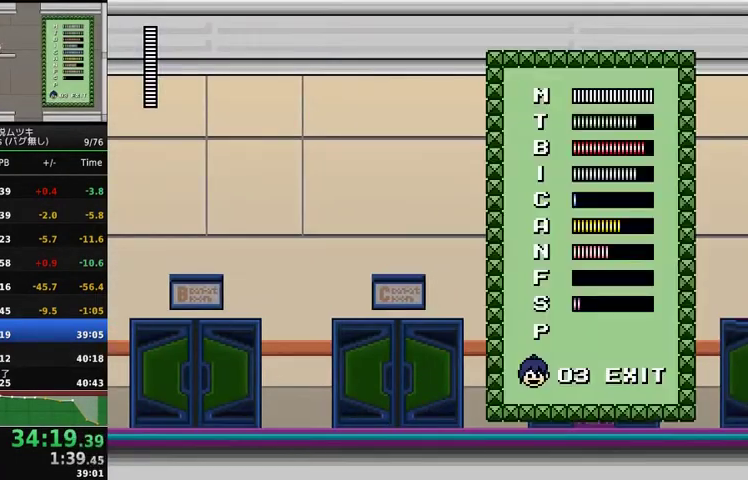
{"buttons": ["DPAD_RIGHT"], "events": [[33, "A", "down"], [100, "A", "up"], [167, "DPAD_RIGHT", "down"]]}
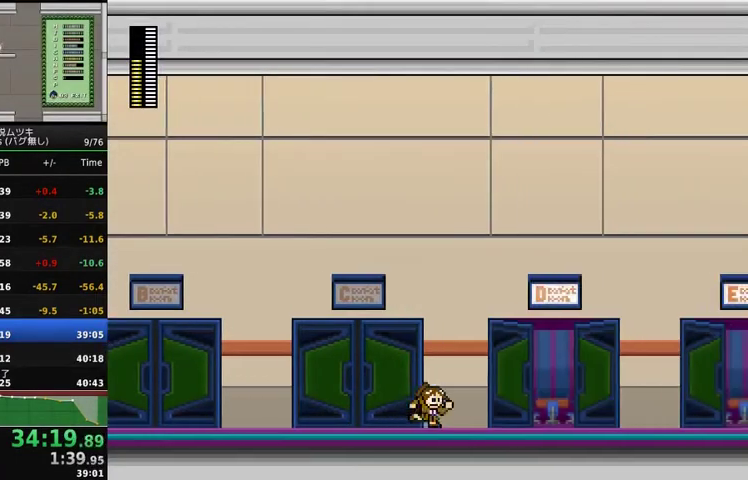
{"buttons": ["DPAD_RIGHT"], "events": []}
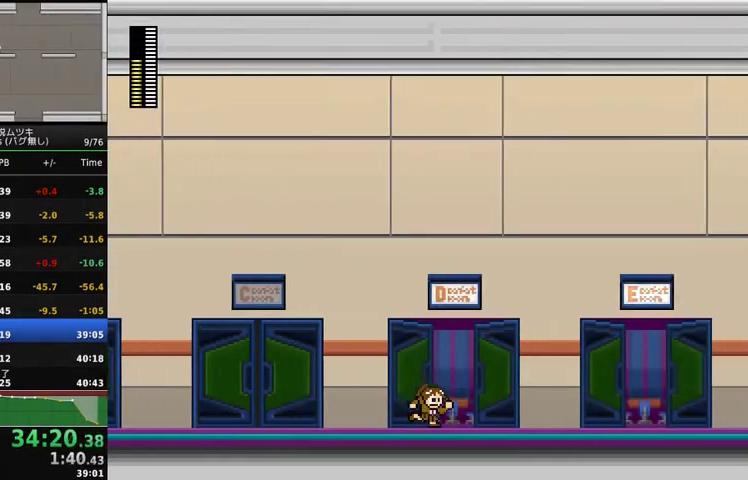
{"buttons": [], "events": [[167, "DPAD_RIGHT", "up"]]}
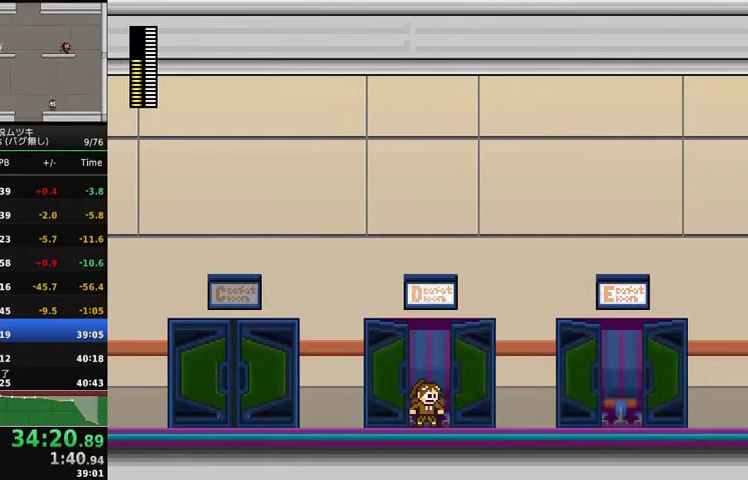
{"buttons": [], "events": []}
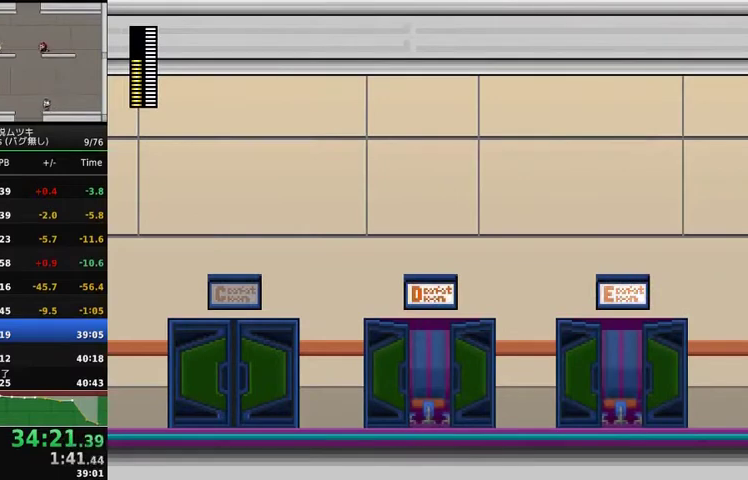
{"buttons": [], "events": []}
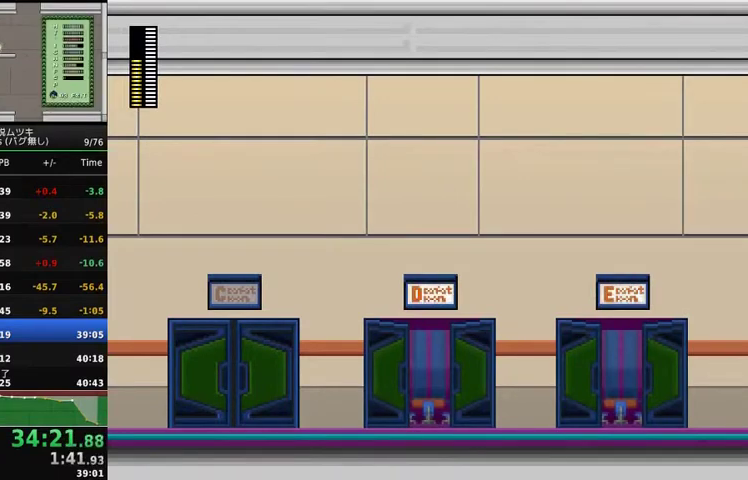
{"buttons": [], "events": []}
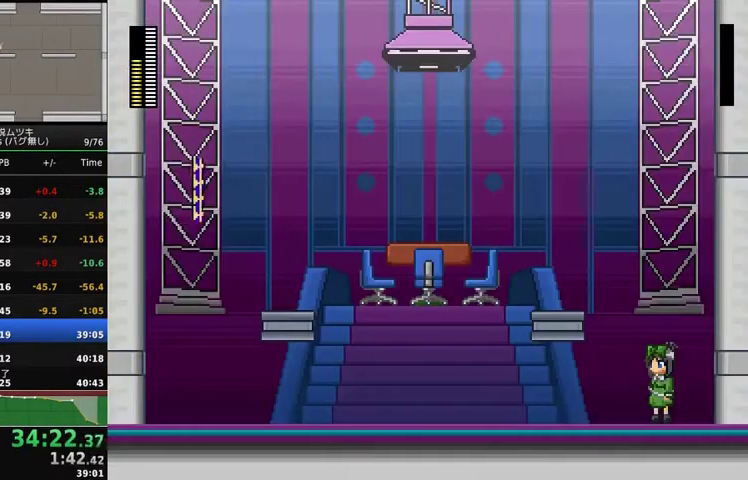
{"buttons": ["DPAD_RIGHT"], "events": [[367, "DPAD_RIGHT", "down"]]}
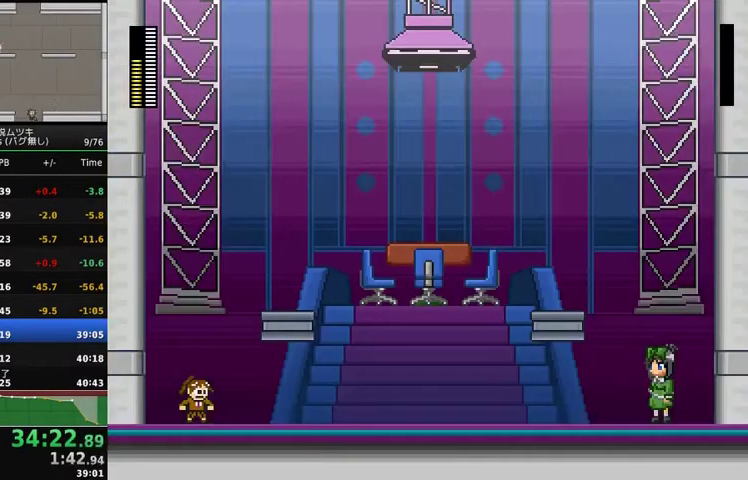
{"buttons": ["DPAD_RIGHT"], "events": [[100, "DPAD_RIGHT", "up"], [300, "DPAD_RIGHT", "down"]]}
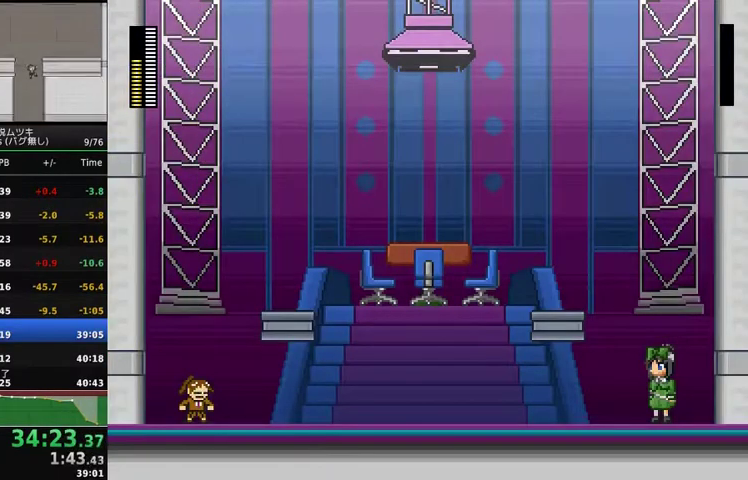
{"buttons": ["DPAD_RIGHT"], "events": []}
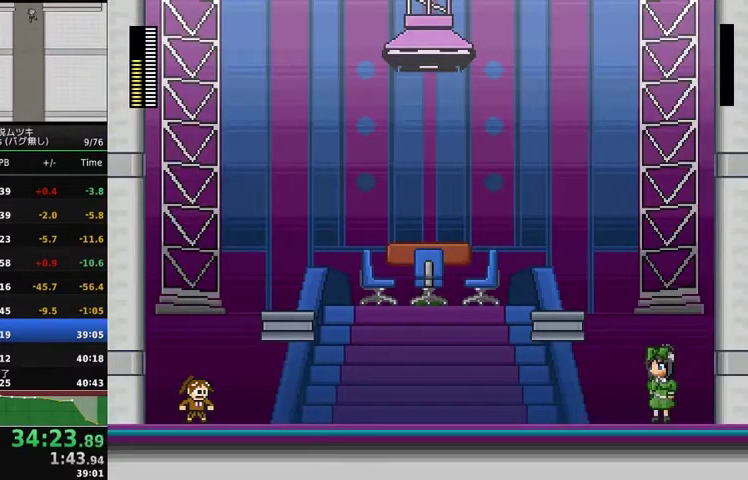
{"buttons": ["DPAD_RIGHT"], "events": []}
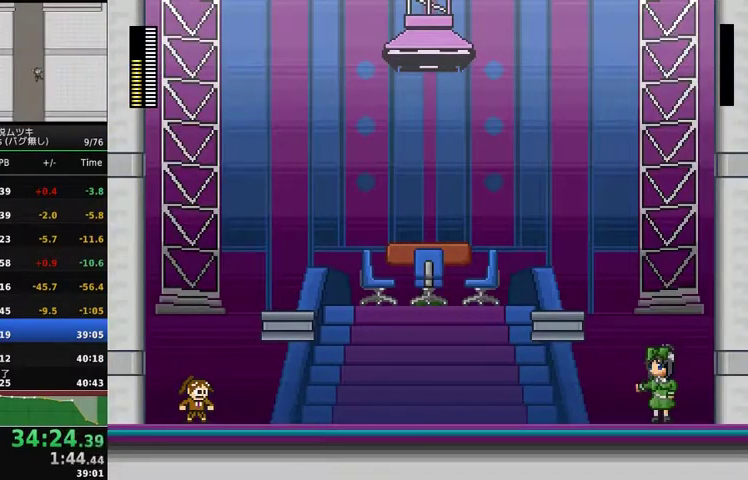
{"buttons": ["DPAD_RIGHT"], "events": []}
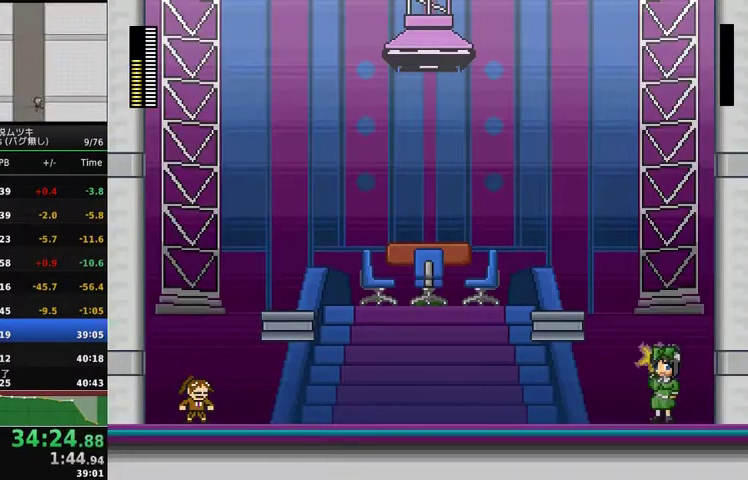
{"buttons": ["DPAD_RIGHT"], "events": []}
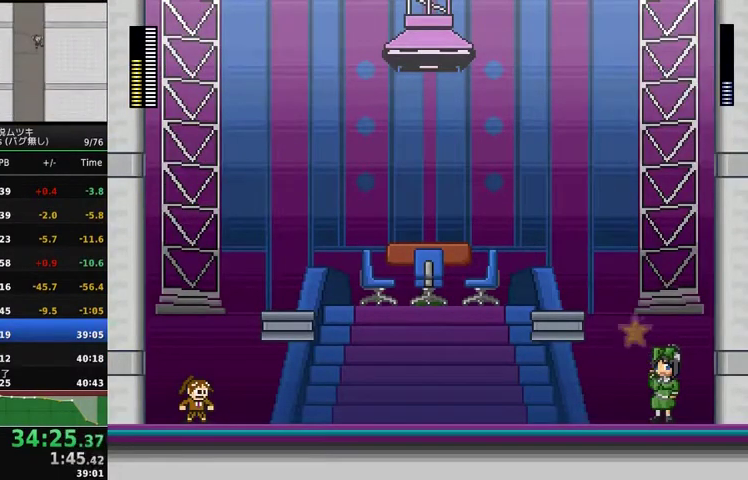
{"buttons": ["DPAD_RIGHT"], "events": []}
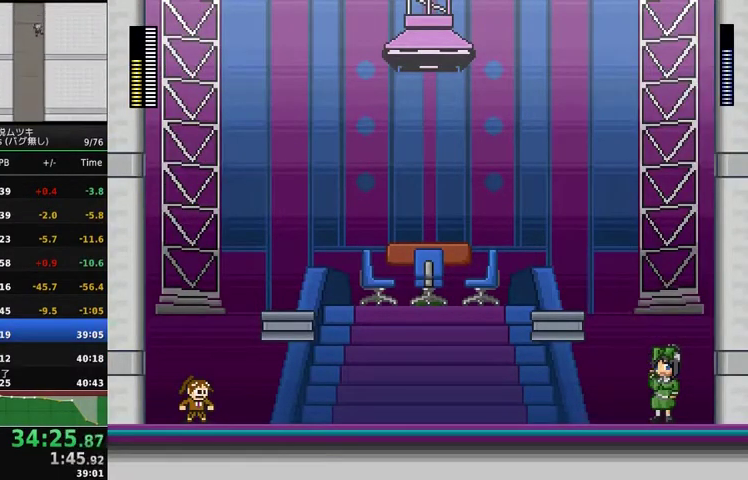
{"buttons": ["DPAD_RIGHT"], "events": []}
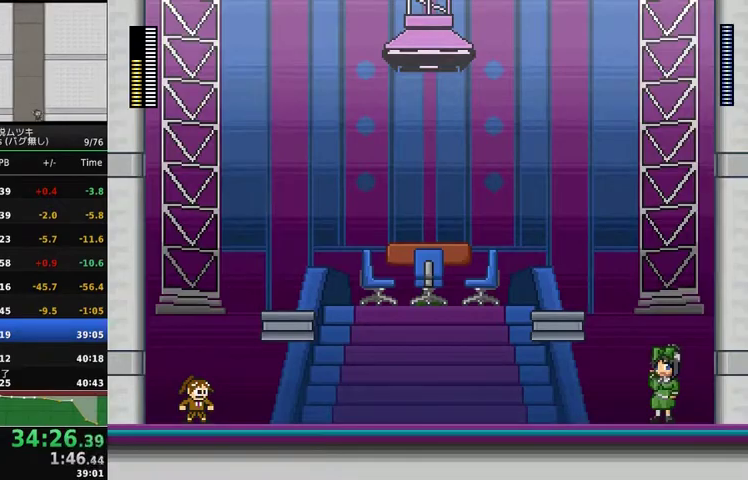
{"buttons": ["DPAD_RIGHT"], "events": [[300, "X", "down"], [367, "X", "up"]]}
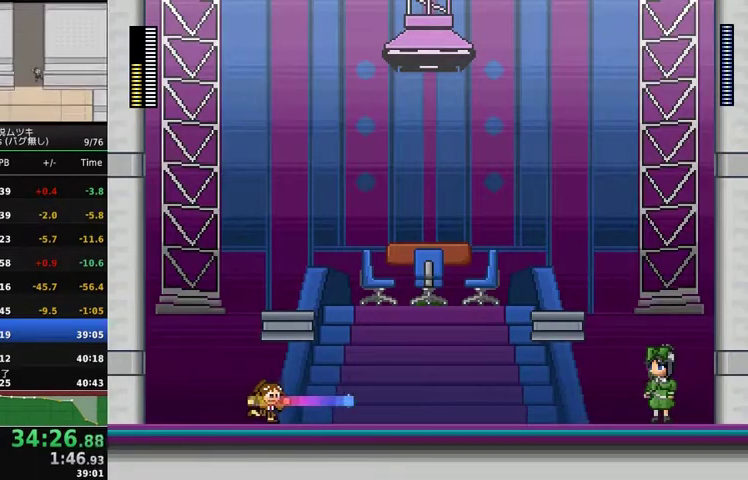
{"buttons": ["DPAD_RIGHT"], "events": []}